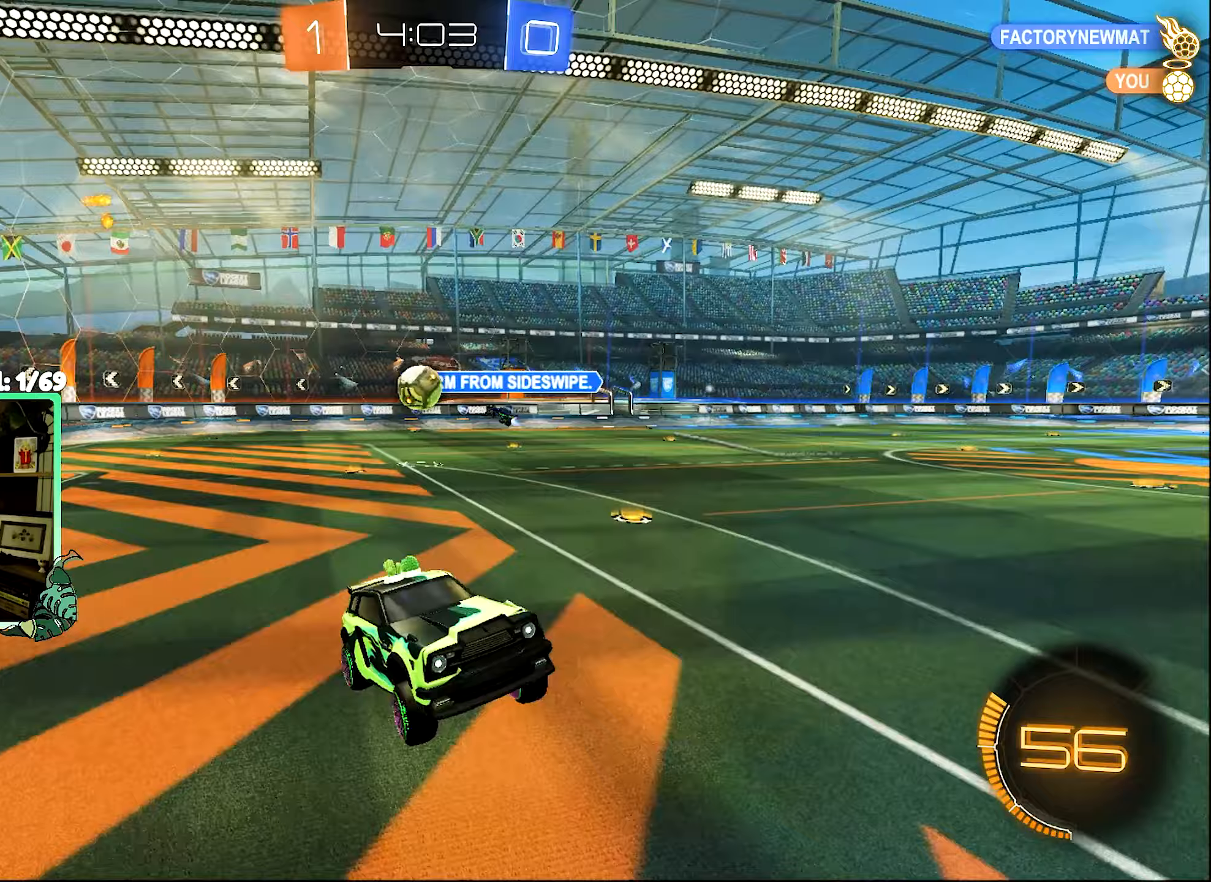
Gameplay with a controller (Xbox layout); each line is a JSON object with the inputs held at the frame after it (dt_ms = milliseconds from this image to that frame). "events" lists button and stick changes between this image and that frame as [ms after this image, input, new state], when the widget could be followed in between. Not read: R3.
{"dt_ms": 367, "buttons": ["B", "R2"], "left_stick": "right", "right_stick": "center", "events": [[50, "left_stick", "right"], [133, "B", "down"]]}
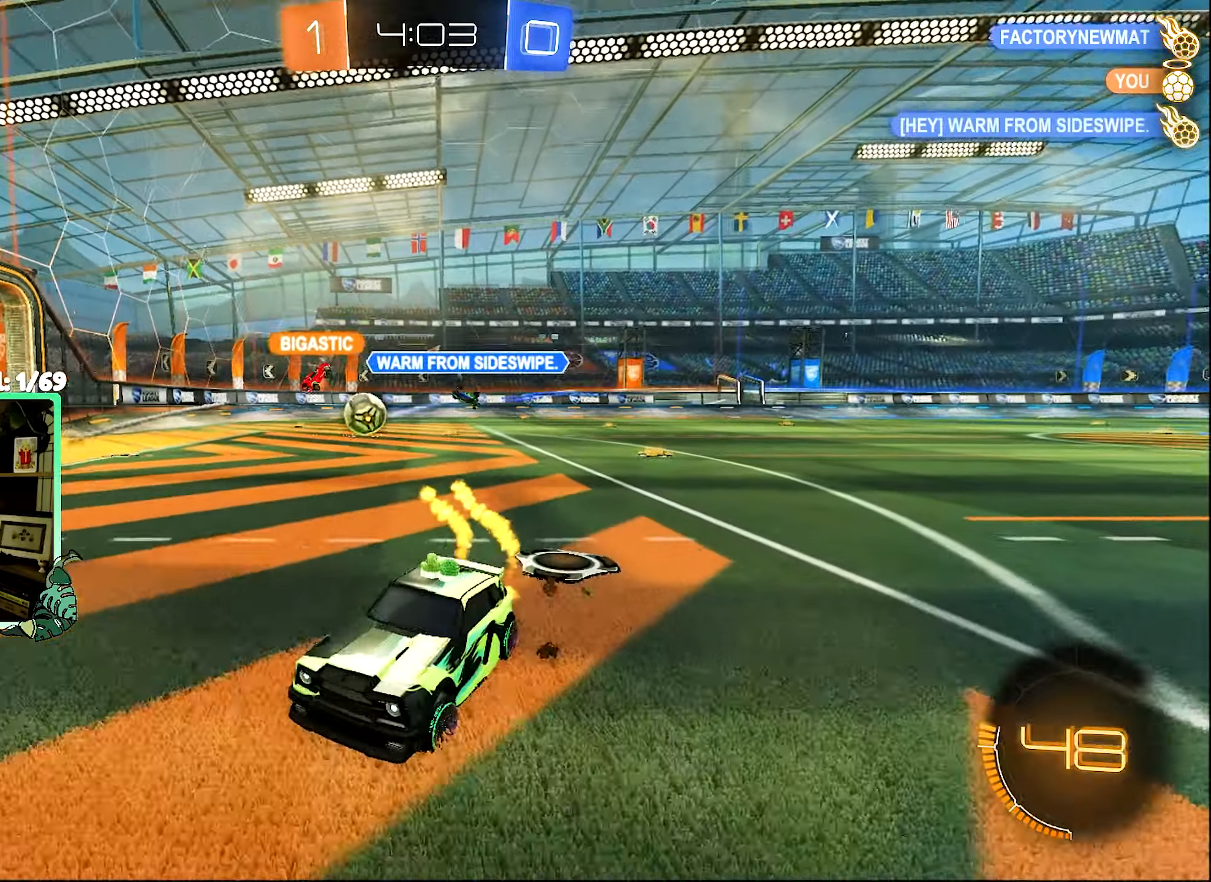
{"dt_ms": 500, "buttons": [], "left_stick": "center", "right_stick": "center", "events": [[183, "B", "up"], [450, "R2", "up"], [450, "left_stick", "center"]]}
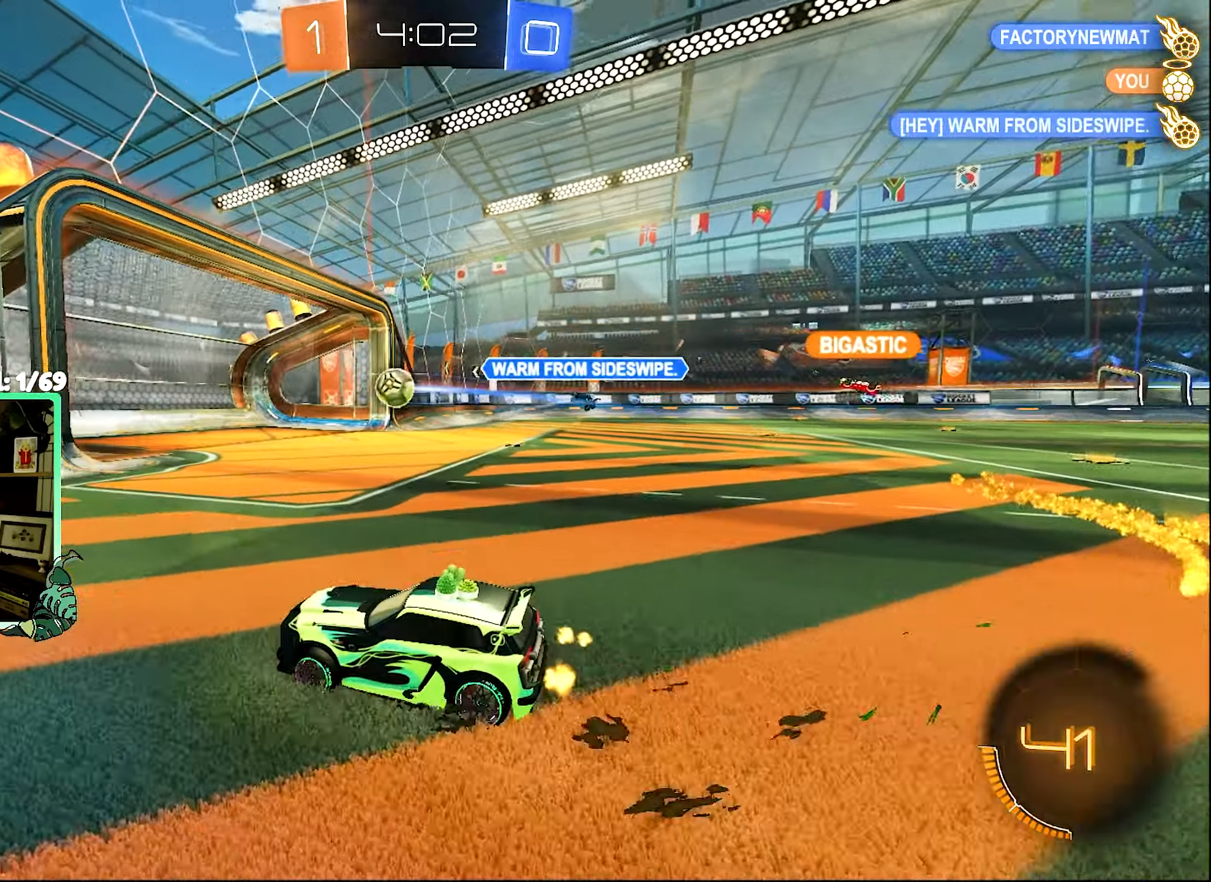
{"dt_ms": 500, "buttons": [], "left_stick": "center", "right_stick": "center", "events": []}
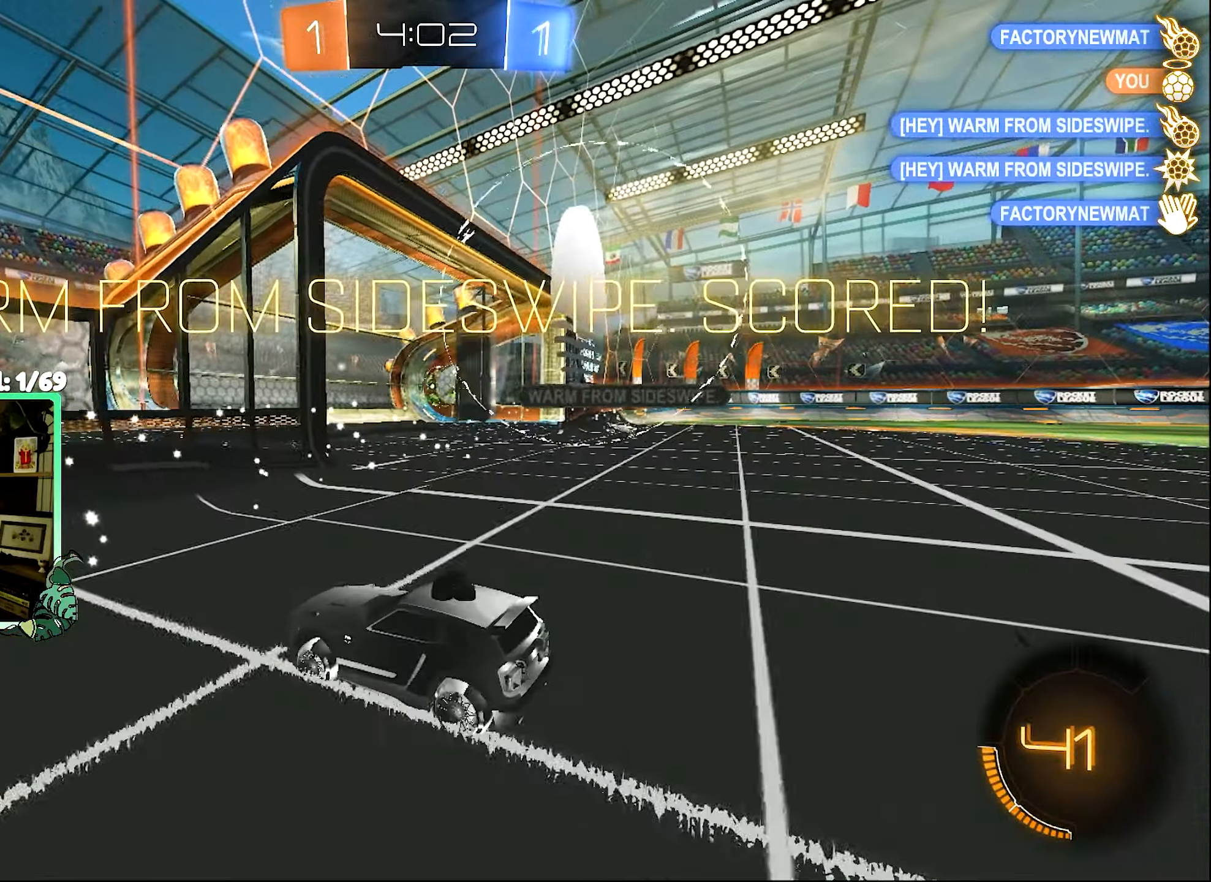
{"dt_ms": 500, "buttons": [], "left_stick": "center", "right_stick": "center", "events": []}
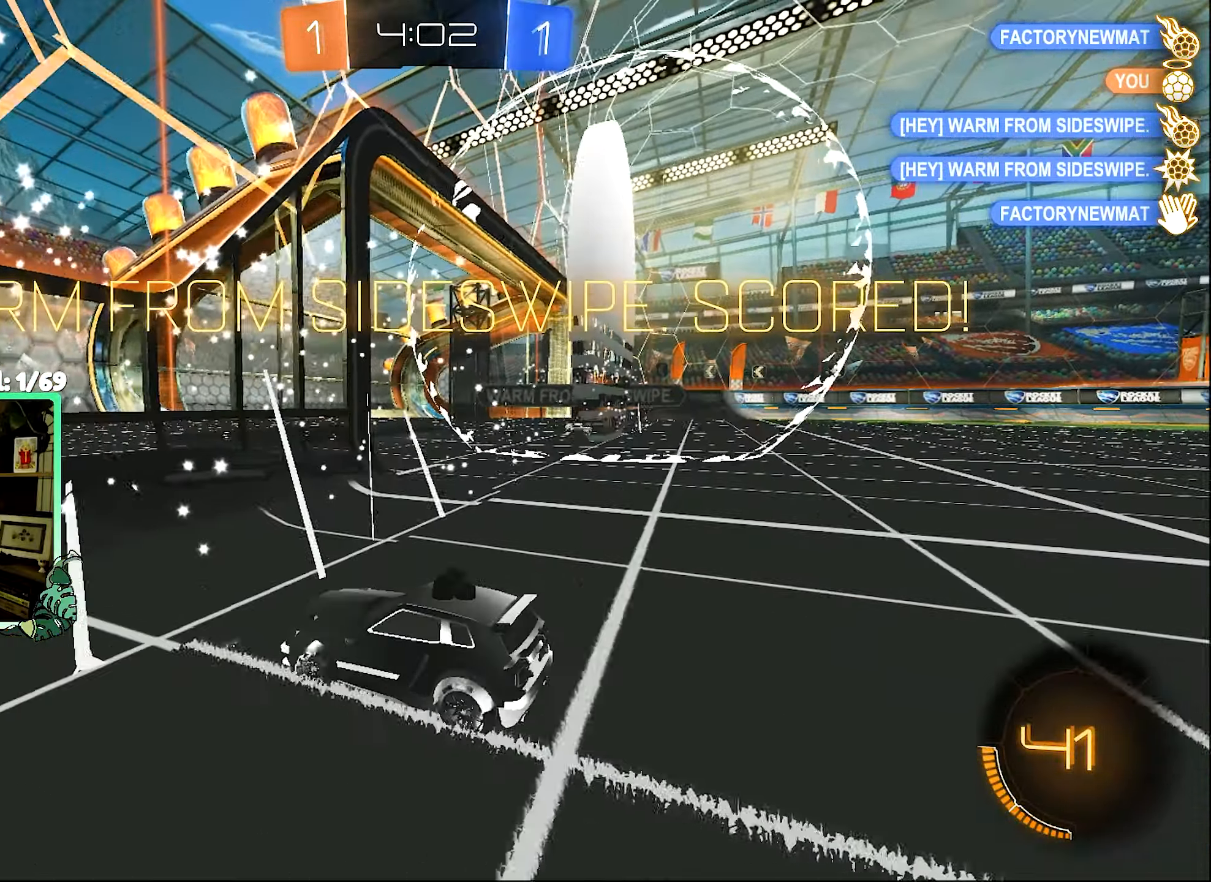
{"dt_ms": 500, "buttons": ["L1", "R2"], "left_stick": "right", "right_stick": "center", "events": [[233, "R2", "down"], [433, "left_stick", "right"], [500, "L1", "down"]]}
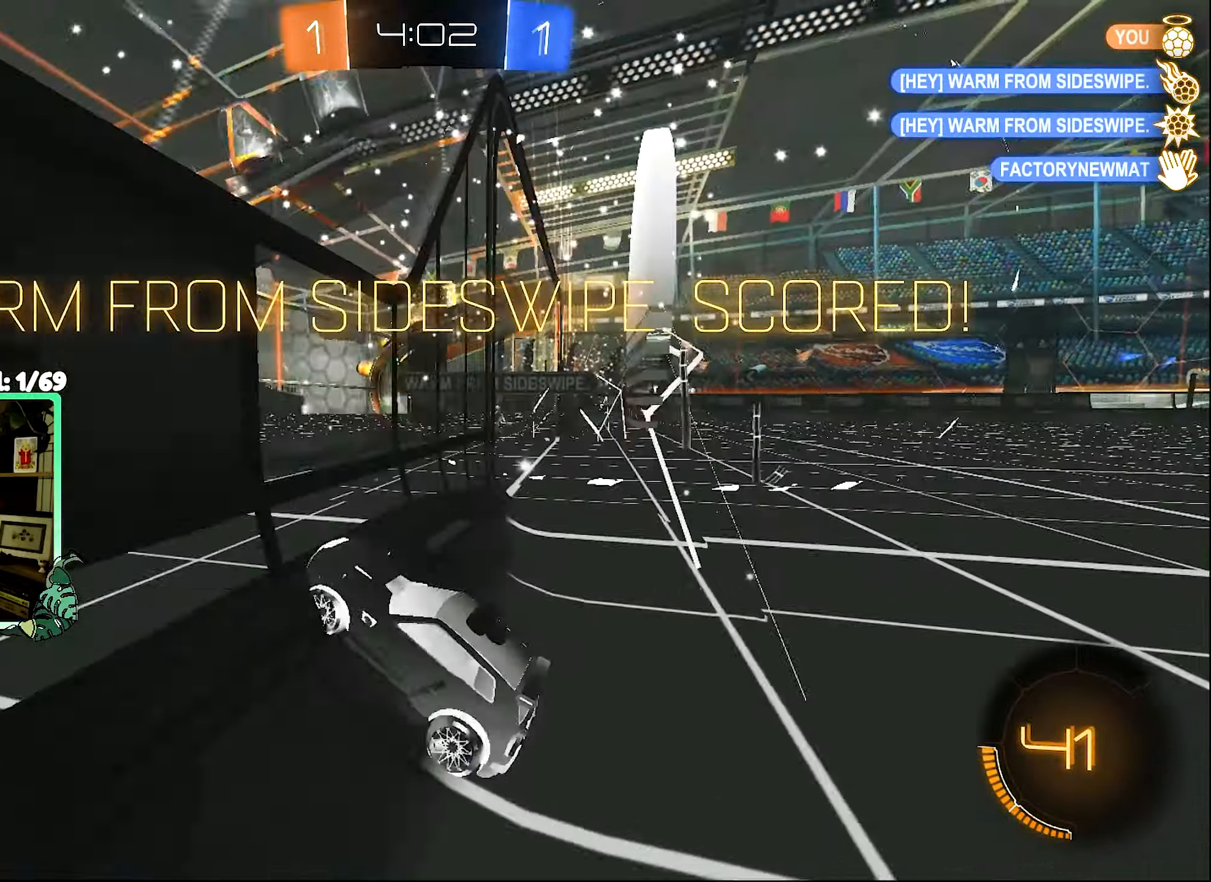
{"dt_ms": 500, "buttons": [], "left_stick": "center", "right_stick": "center", "events": [[33, "L1", "up"], [33, "R2", "up"], [33, "left_stick", "center"]]}
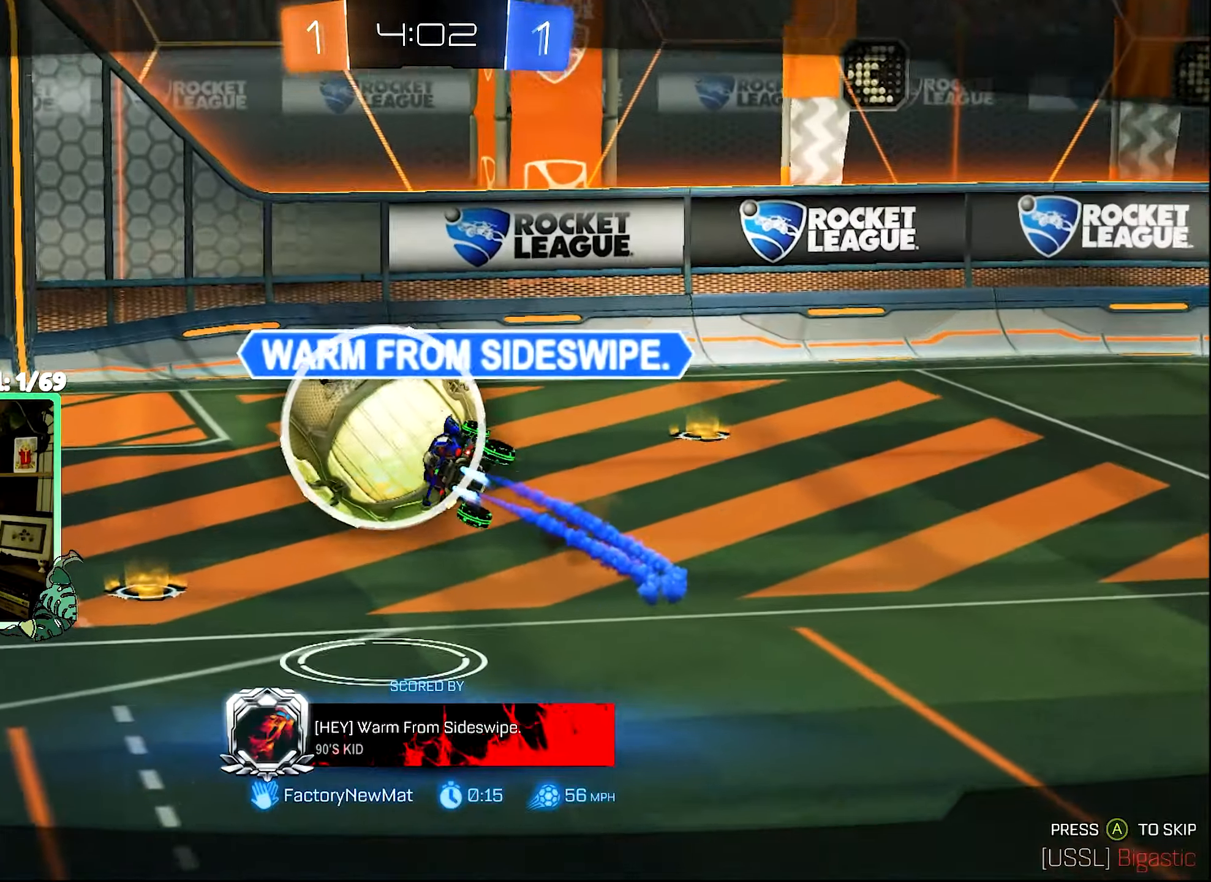
{"dt_ms": 500, "buttons": [], "left_stick": "center", "right_stick": "center", "events": []}
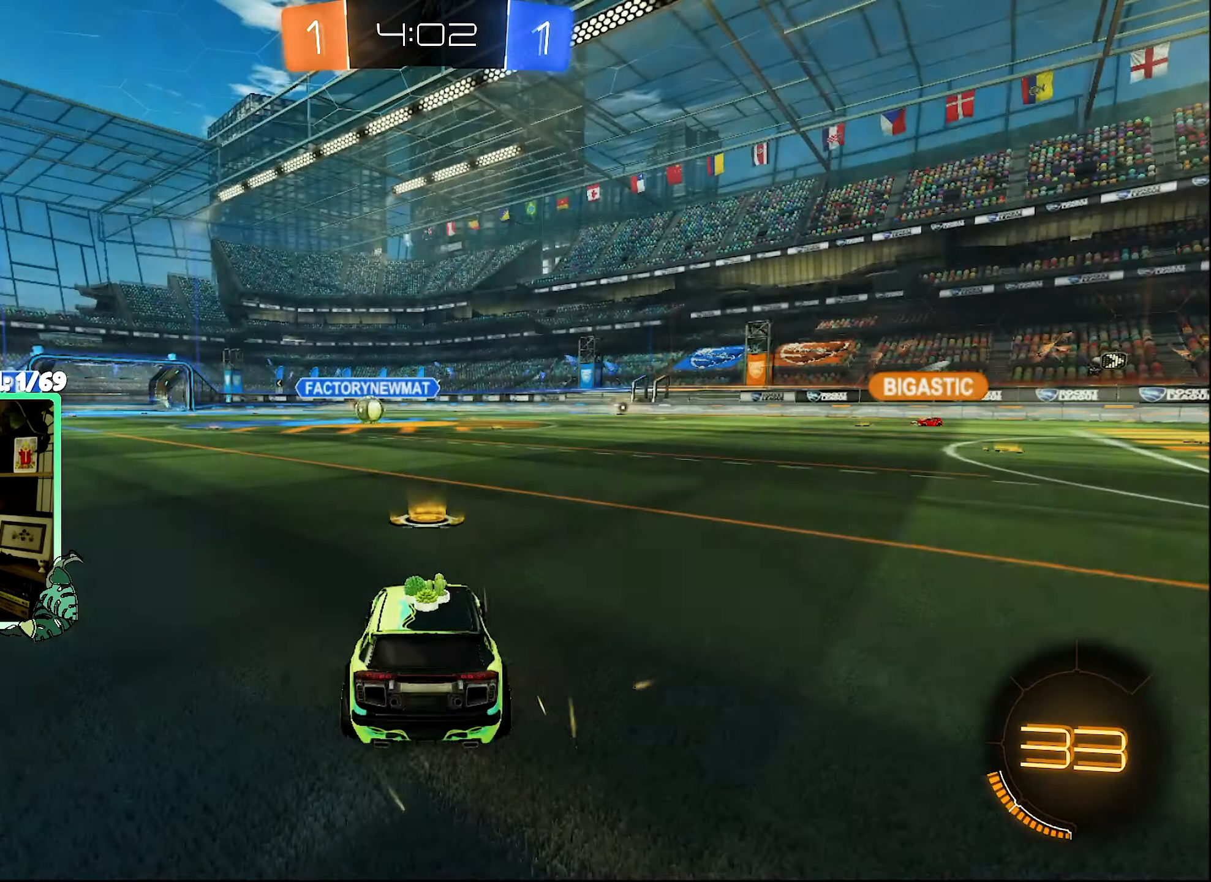
{"dt_ms": 500, "buttons": [], "left_stick": "center", "right_stick": "center", "events": []}
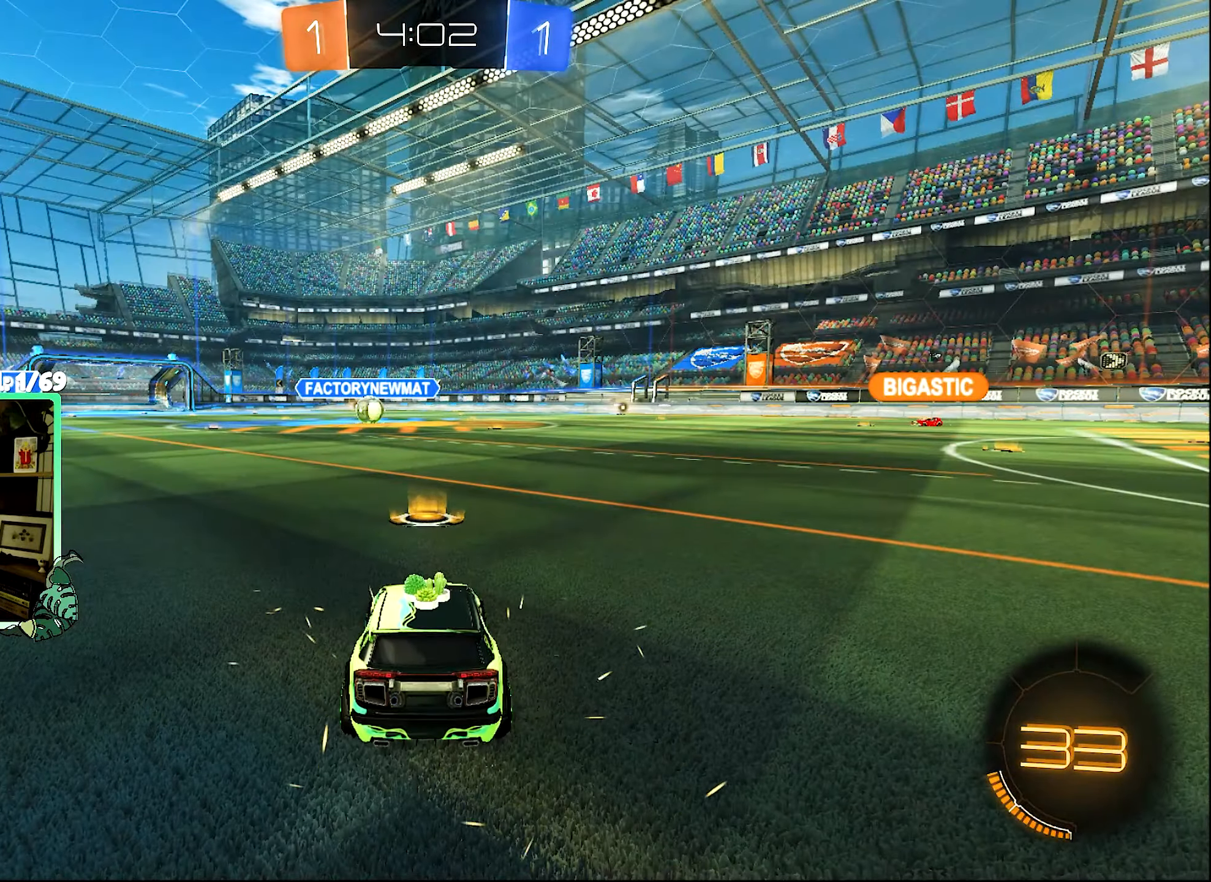
{"dt_ms": 500, "buttons": [], "left_stick": "center", "right_stick": "center", "events": []}
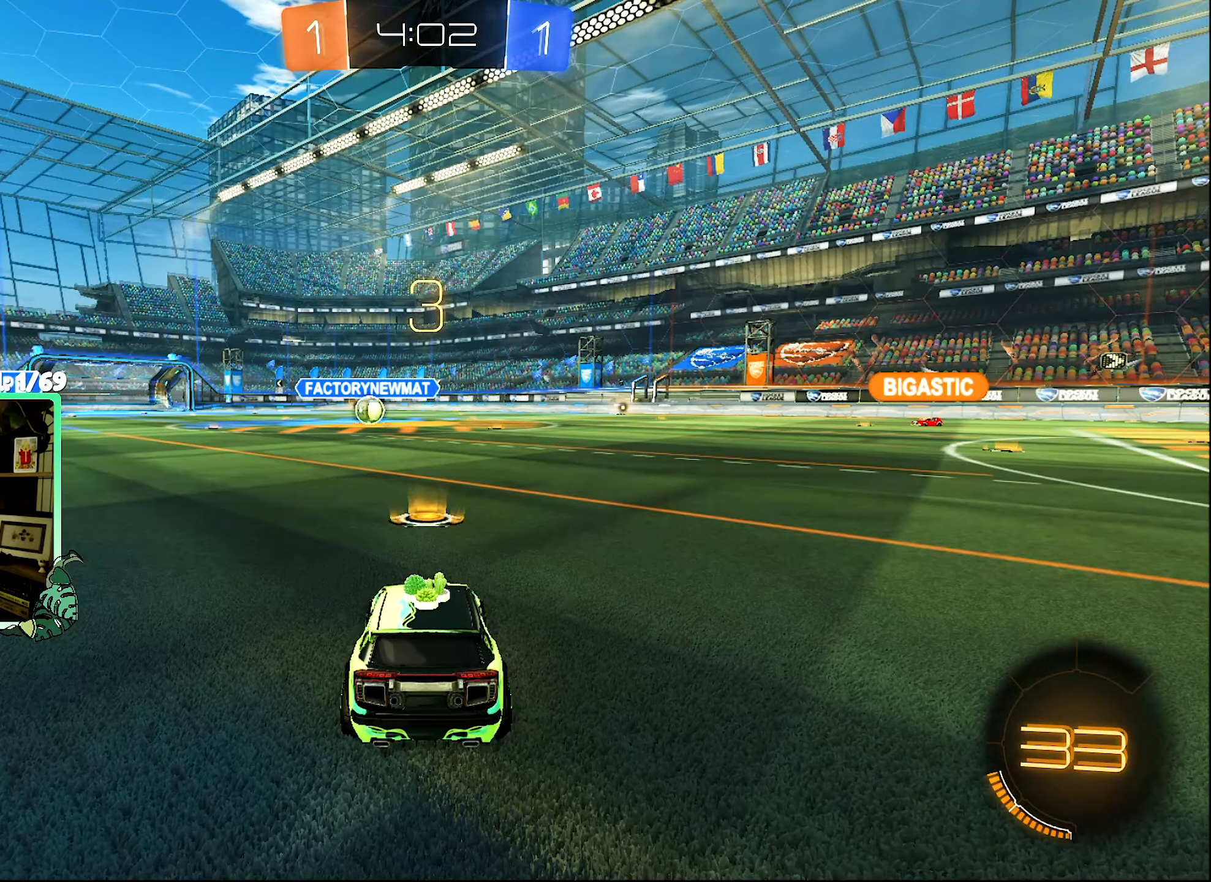
{"dt_ms": 500, "buttons": ["Y"], "left_stick": "center", "right_stick": "center", "events": [[383, "Y", "down"]]}